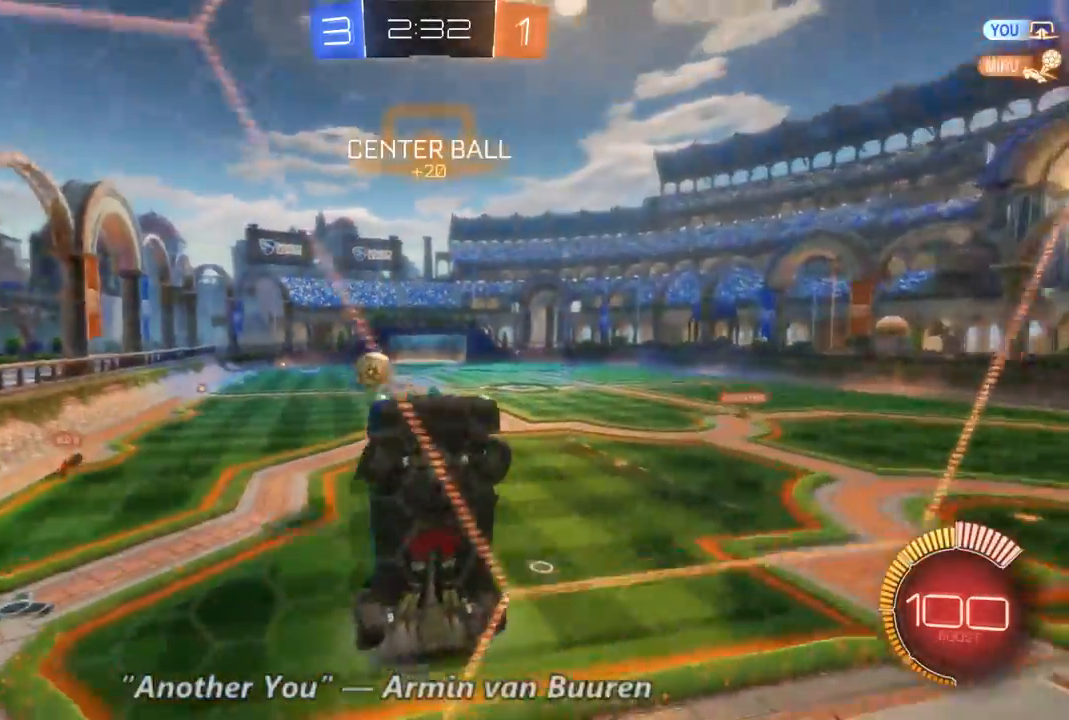
Gameplay with a controller (Xbox layout); each line is a JSON object with the inputs held at the frame after it (dt_ms = milliseconds from this image to that frame). "events" lists button and stick changes between this image and that frame as [ms after this image, input, new state], when the widget could be followed in between. Not read: A DPAD_DOWN DPAD_UP L3 R3.
{"dt_ms": 500, "buttons": ["R2"], "left_stick": "left", "right_stick": "center", "events": []}
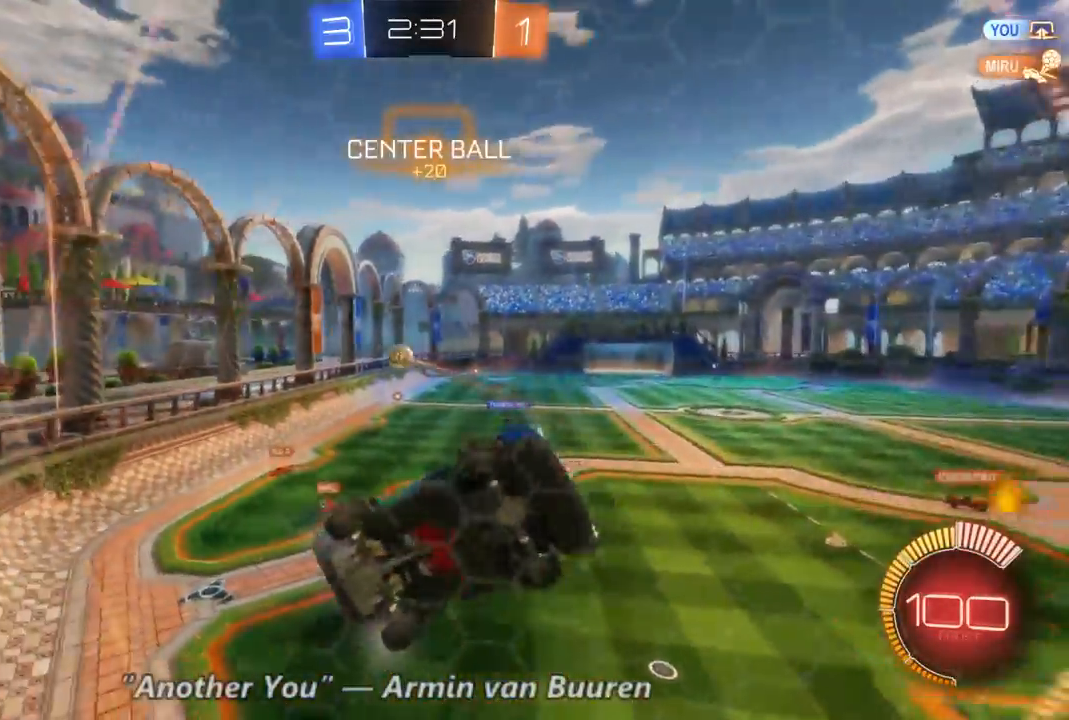
{"dt_ms": 500, "buttons": ["R2"], "left_stick": "left", "right_stick": "center", "events": []}
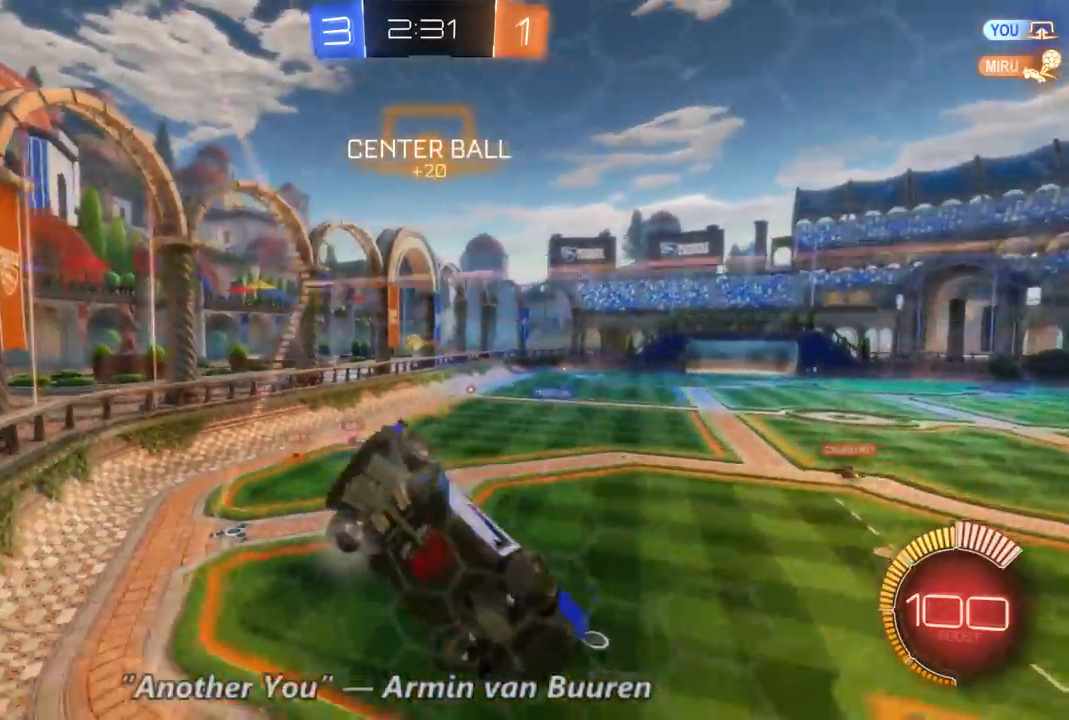
{"dt_ms": 500, "buttons": ["B", "R2"], "left_stick": "center", "right_stick": "center", "events": [[167, "left_stick", "center"], [233, "B", "down"]]}
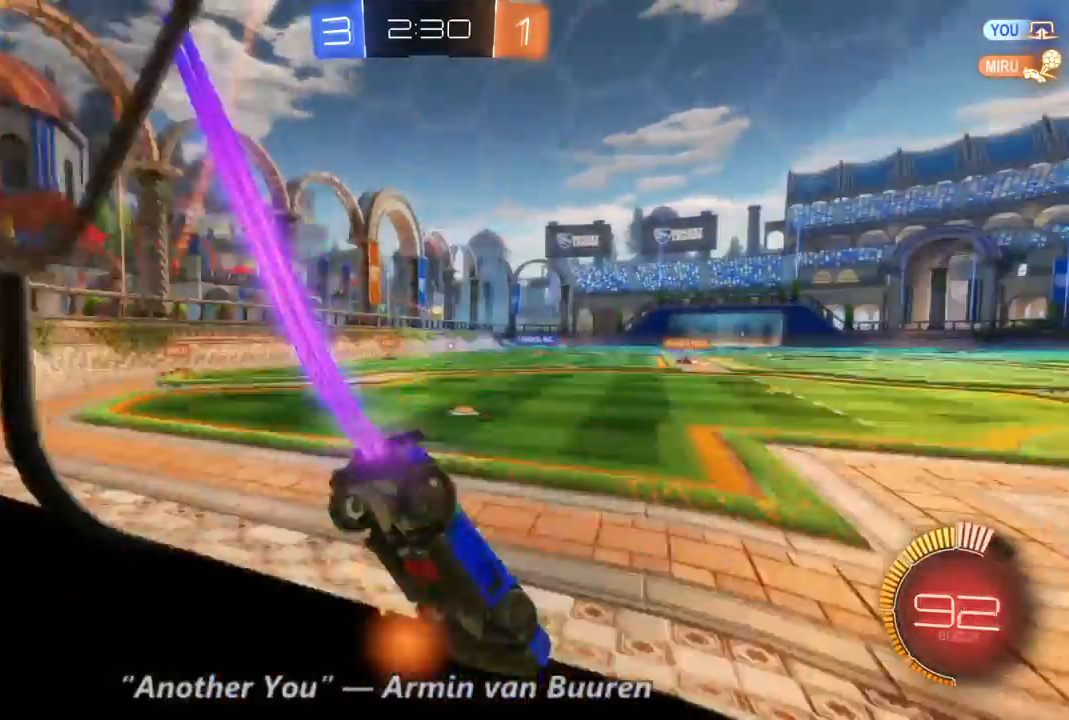
{"dt_ms": 500, "buttons": ["R2"], "left_stick": "up", "right_stick": "center", "events": [[100, "left_stick", "up-left"], [267, "left_stick", "center"], [433, "L2", "down"], [467, "B", "up"], [467, "left_stick", "up"], [500, "L2", "up"]]}
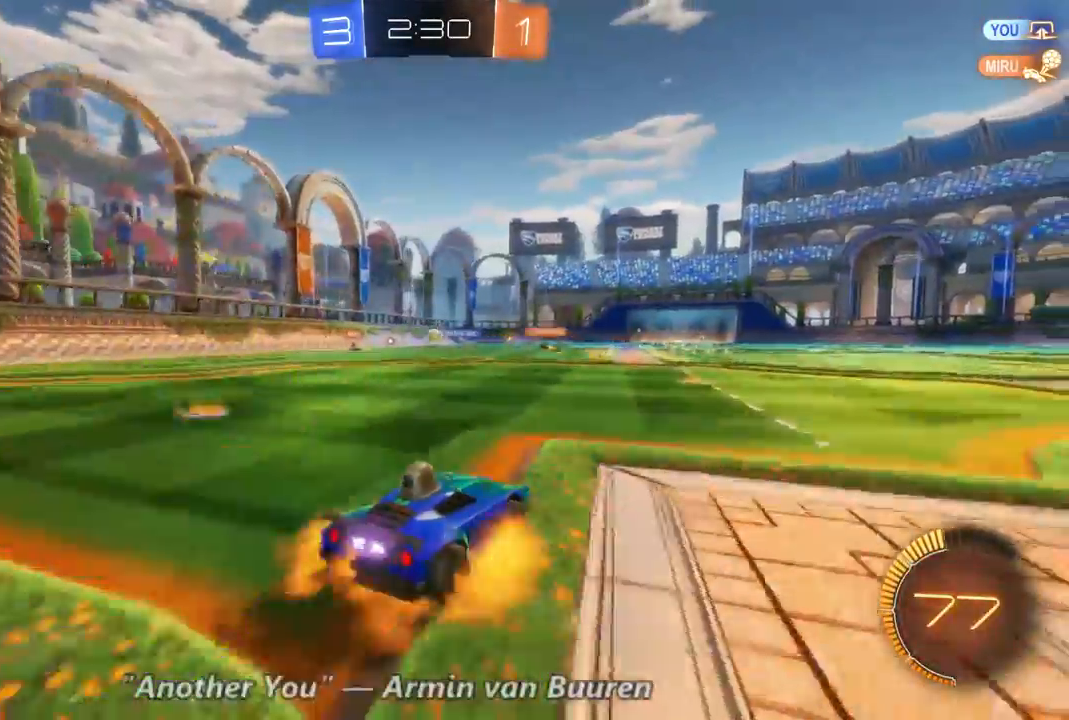
{"dt_ms": 500, "buttons": ["R2"], "left_stick": "center", "right_stick": "center", "events": [[500, "left_stick", "center"]]}
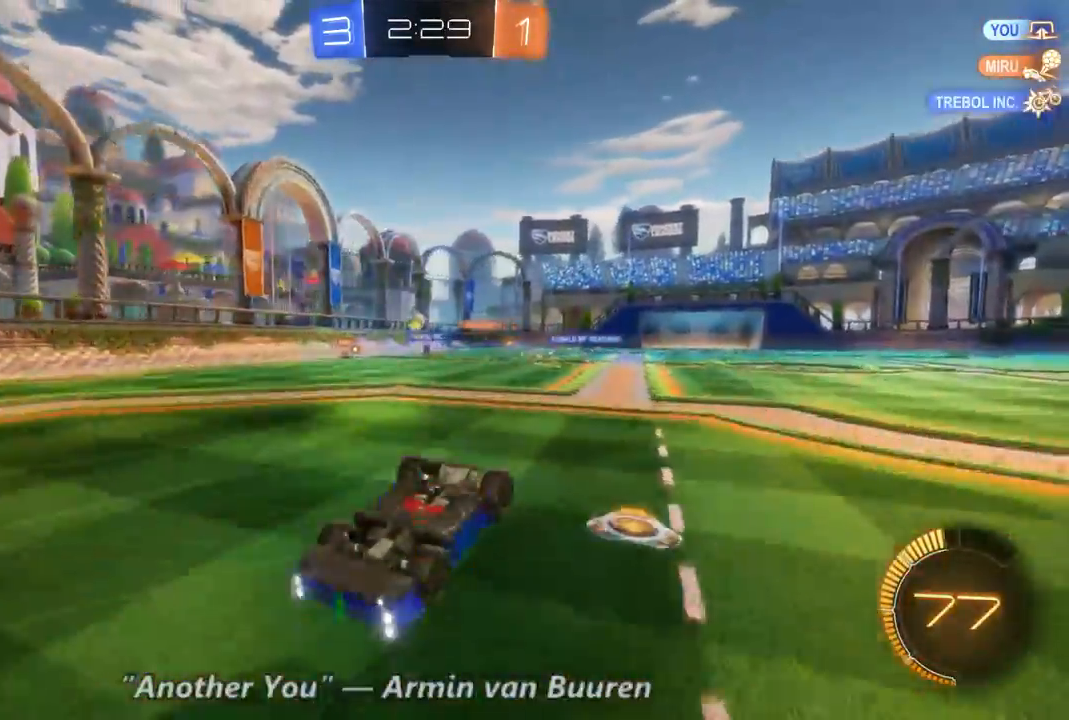
{"dt_ms": 500, "buttons": ["R2"], "left_stick": "center", "right_stick": "center", "events": []}
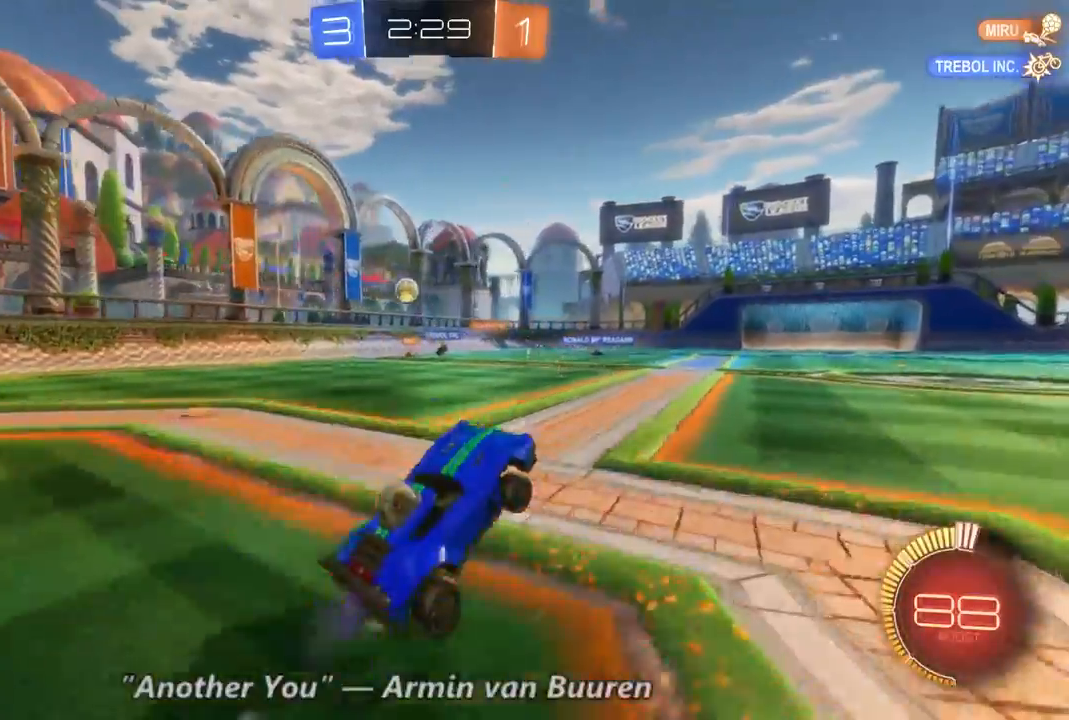
{"dt_ms": 500, "buttons": ["R2"], "left_stick": "up", "right_stick": "center", "events": [[367, "left_stick", "up"]]}
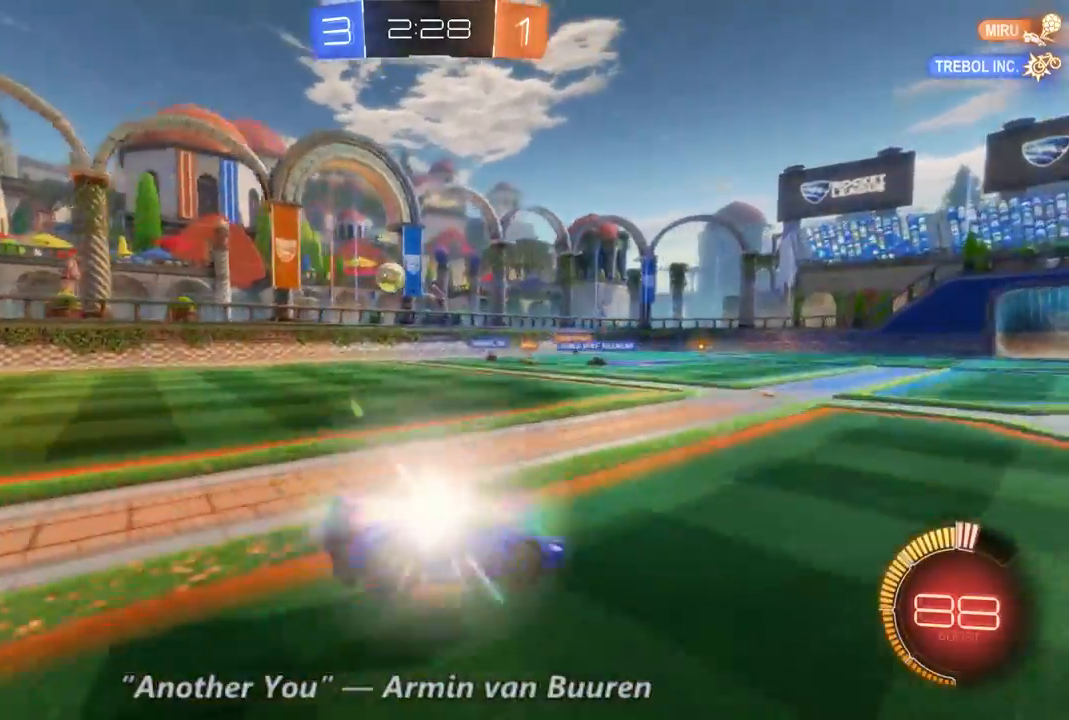
{"dt_ms": 500, "buttons": ["R2"], "left_stick": "center", "right_stick": "center", "events": [[300, "left_stick", "center"]]}
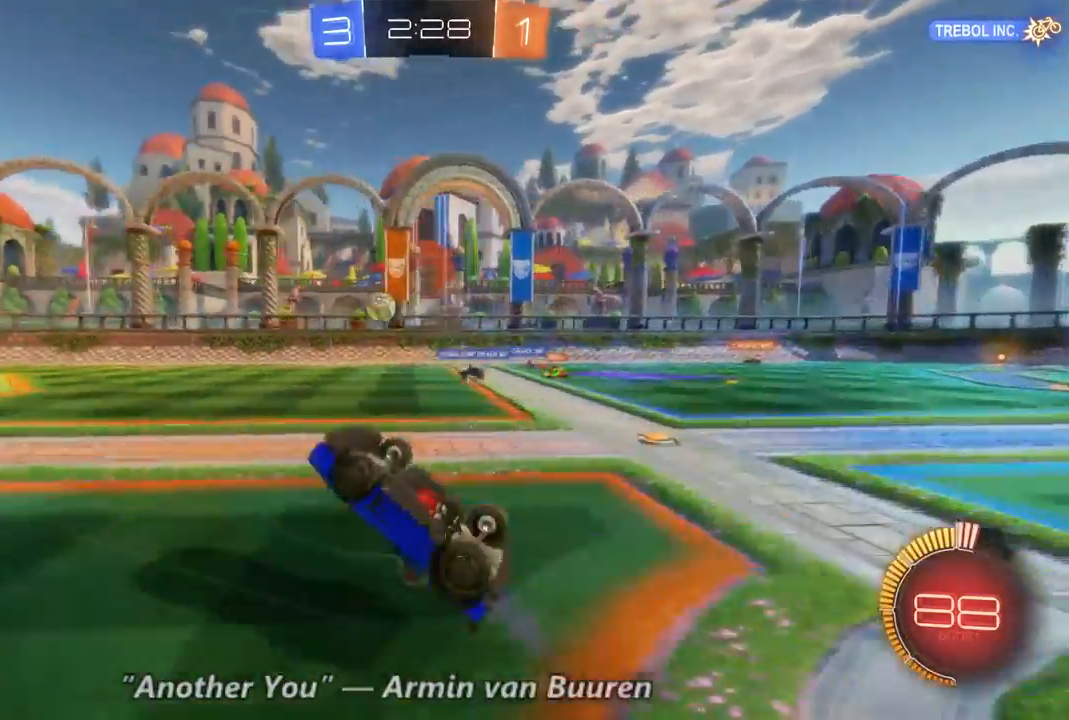
{"dt_ms": 500, "buttons": ["R2"], "left_stick": "center", "right_stick": "center", "events": []}
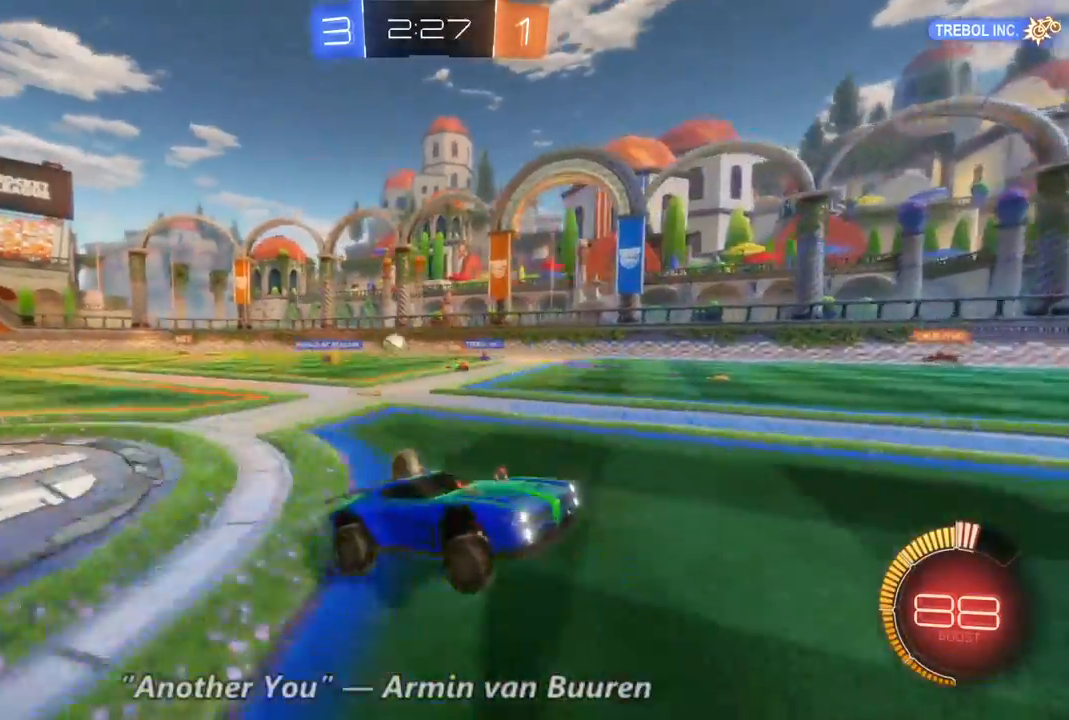
{"dt_ms": 500, "buttons": ["R2"], "left_stick": "center", "right_stick": "center", "events": []}
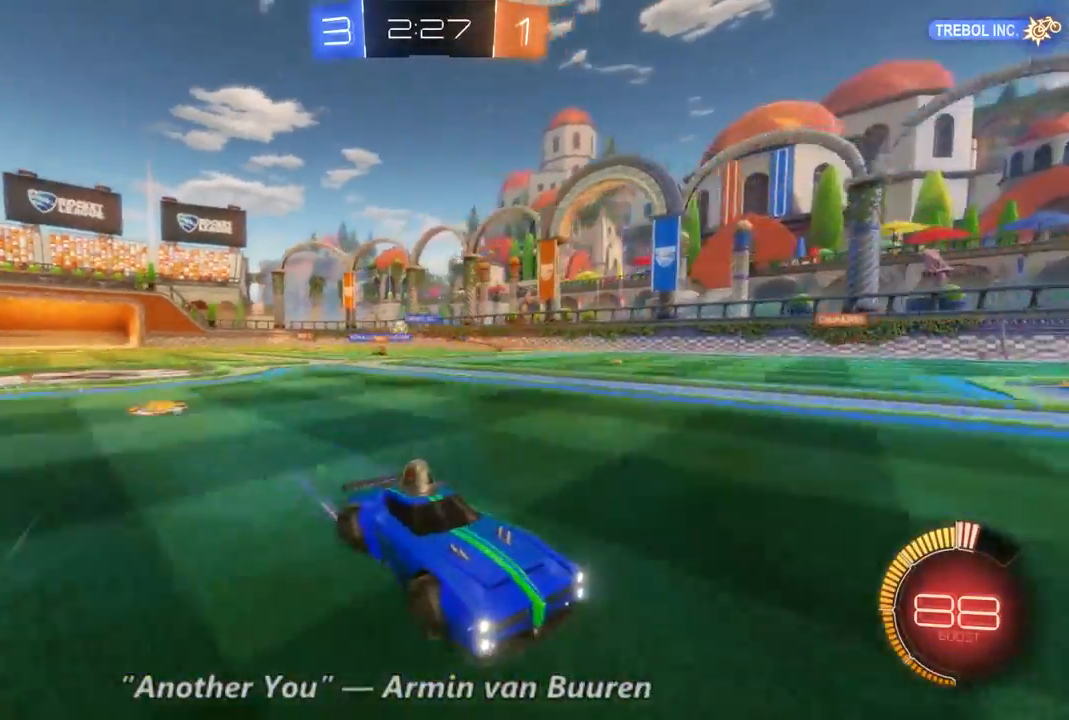
{"dt_ms": 500, "buttons": ["R2"], "left_stick": "left", "right_stick": "center", "events": [[167, "left_stick", "up-left"], [233, "left_stick", "left"], [300, "L1", "down"], [400, "L1", "up"]]}
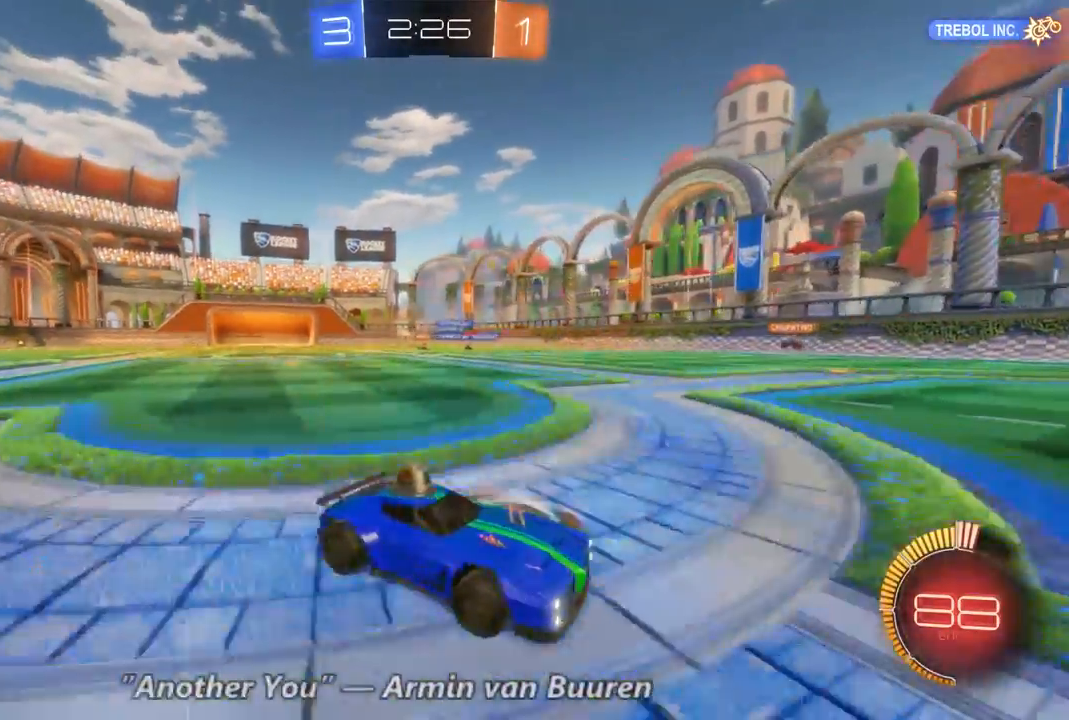
{"dt_ms": 500, "buttons": ["R2"], "left_stick": "left", "right_stick": "center", "events": []}
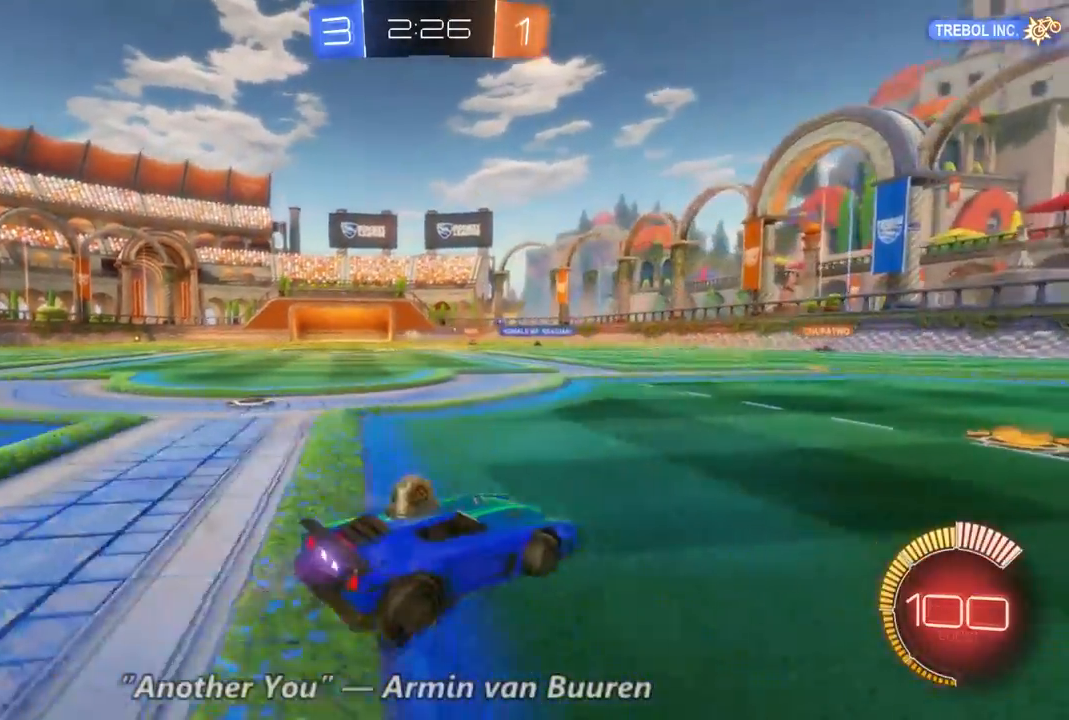
{"dt_ms": 1000, "buttons": ["R2"], "left_stick": "up-left", "right_stick": "center", "events": [[367, "left_stick", "center"], [1000, "left_stick", "up-left"]]}
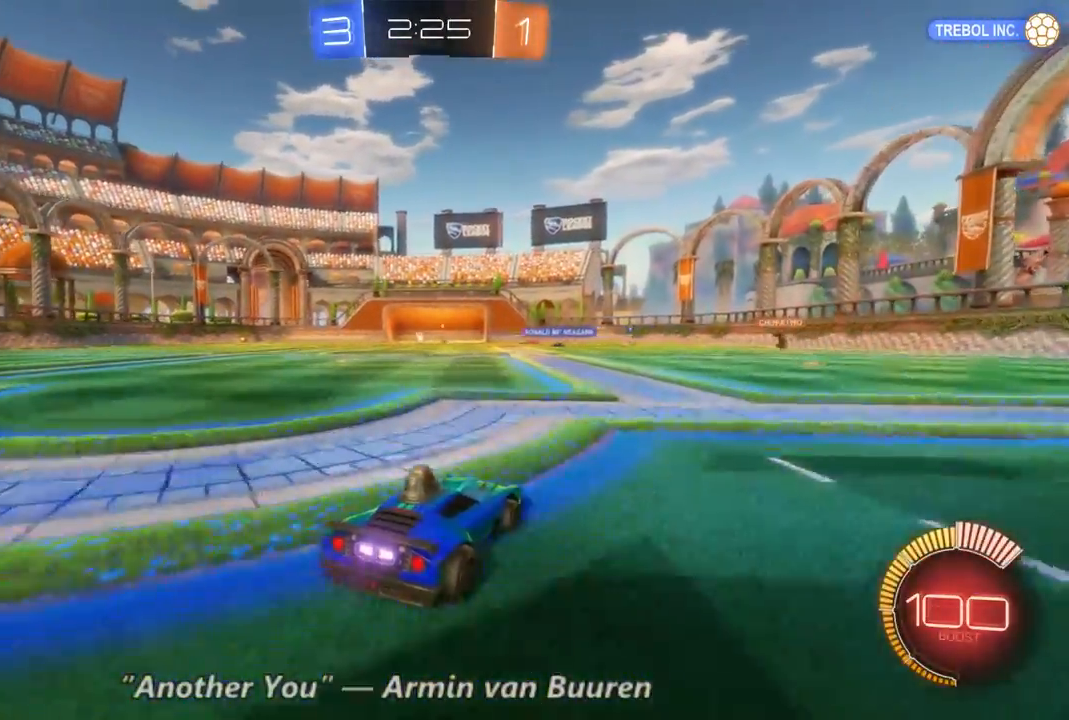
{"dt_ms": 500, "buttons": ["R2"], "left_stick": "center", "right_stick": "center", "events": [[367, "left_stick", "center"]]}
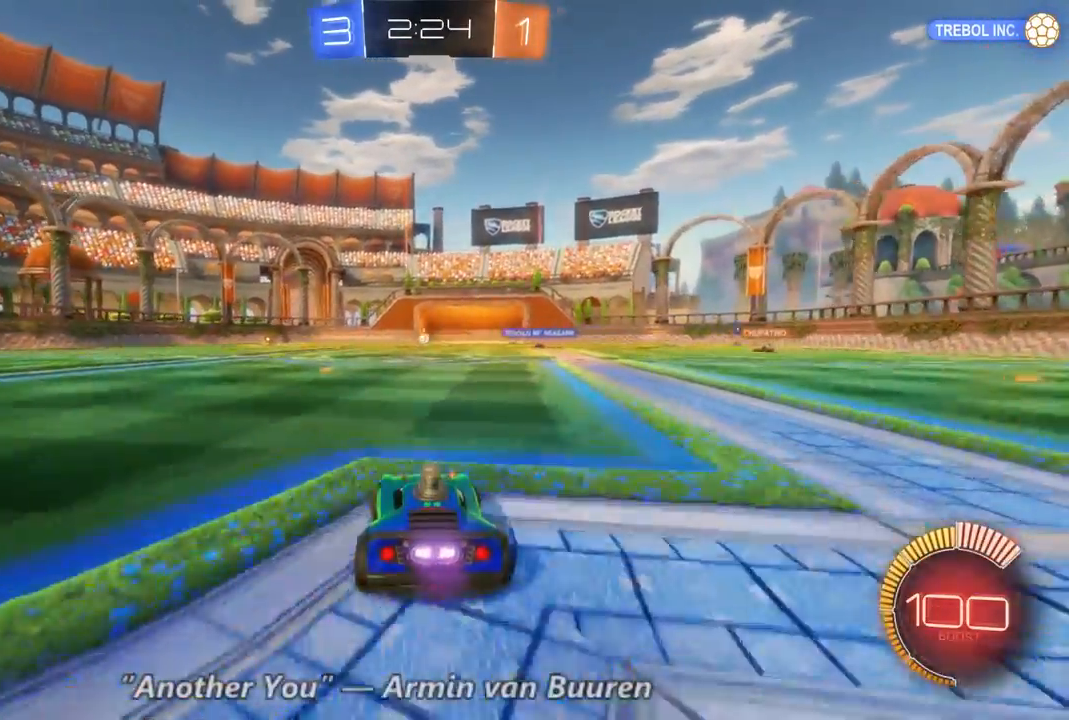
{"dt_ms": 500, "buttons": ["R2"], "left_stick": "center", "right_stick": "center", "events": []}
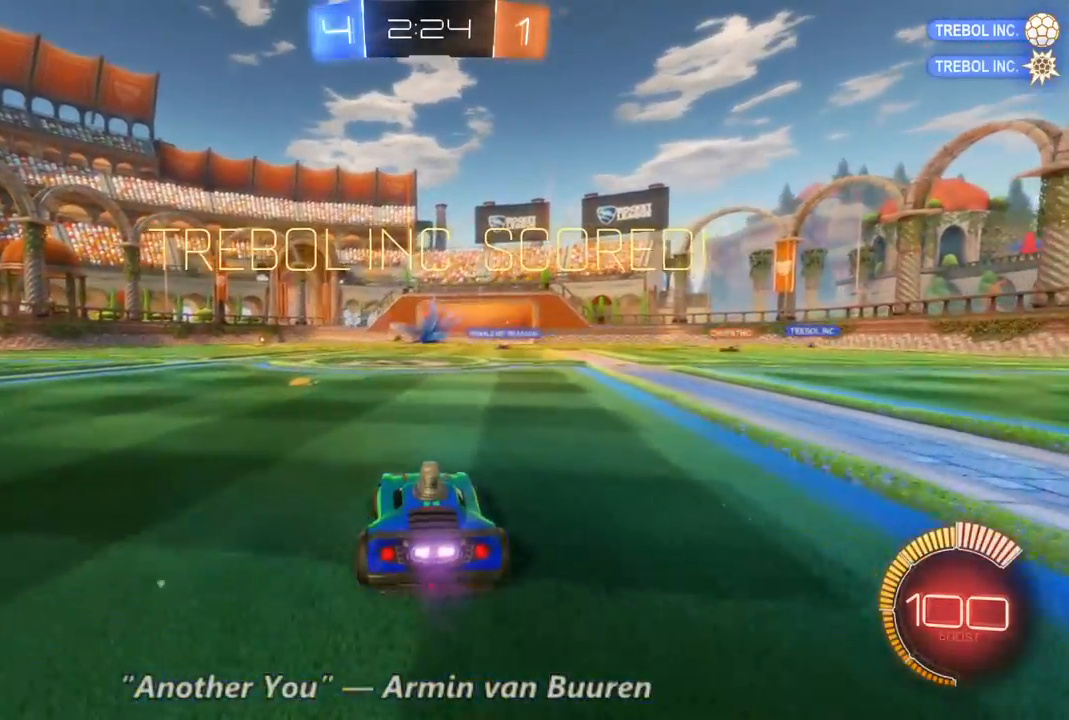
{"dt_ms": 1000, "buttons": [], "left_stick": "down", "right_stick": "center", "events": [[267, "R2", "up"], [500, "left_stick", "right"], [667, "left_stick", "center"], [833, "left_stick", "down"]]}
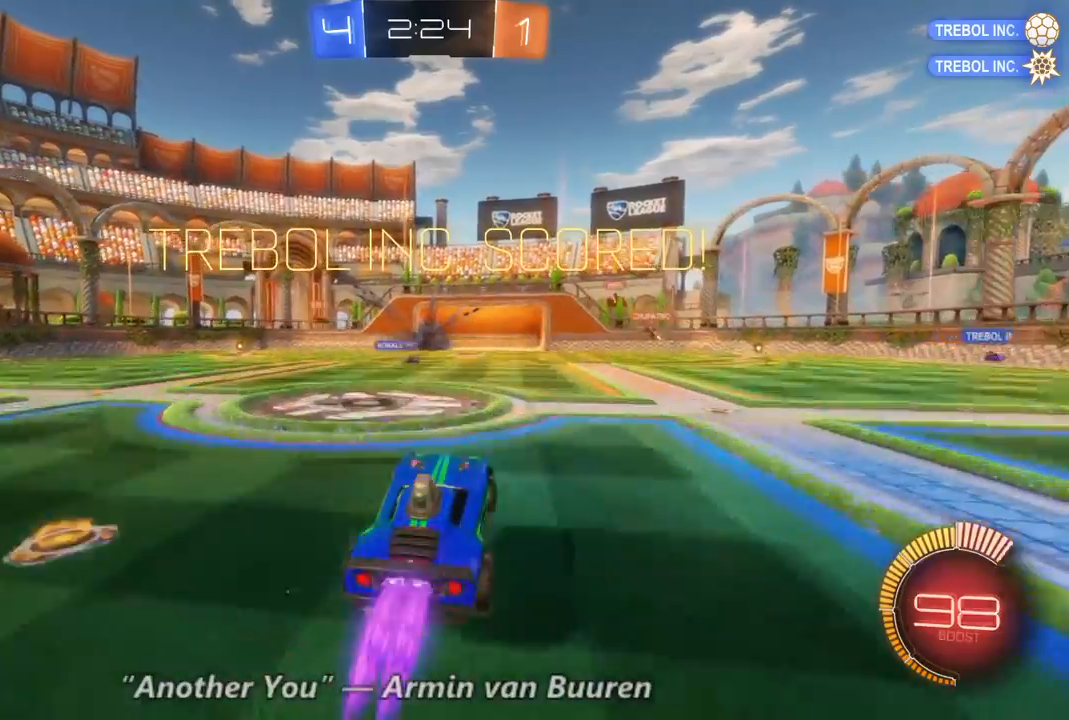
{"dt_ms": 500, "buttons": ["B"], "left_stick": "center", "right_stick": "center", "events": [[33, "B", "down"], [133, "left_stick", "center"]]}
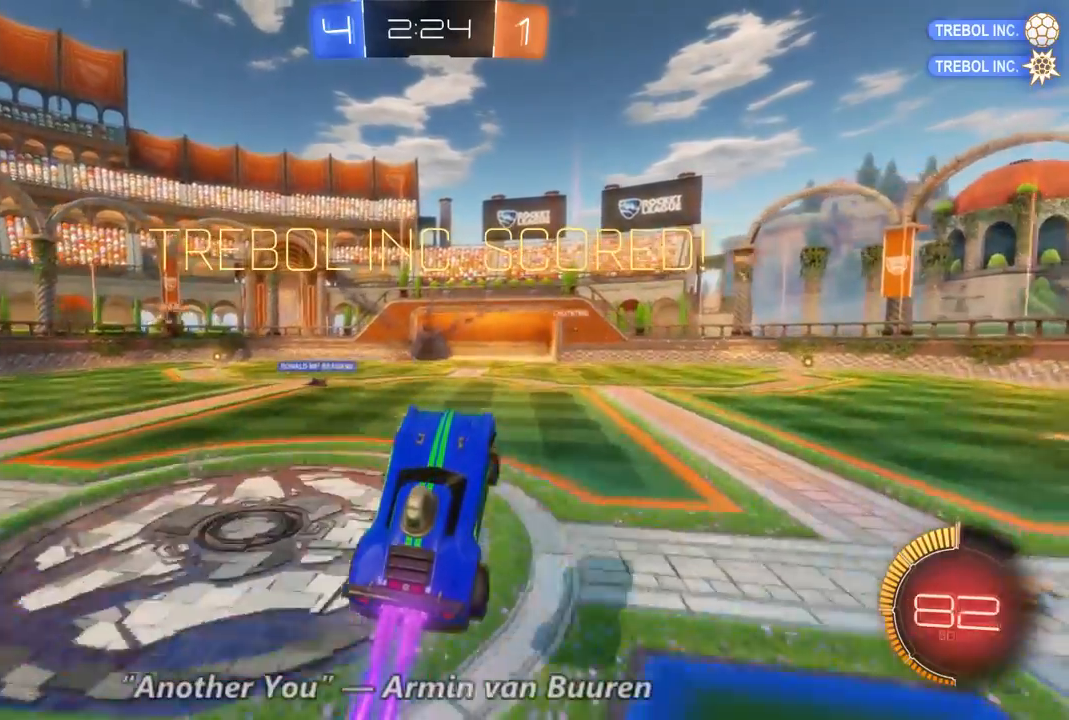
{"dt_ms": 500, "buttons": ["B"], "left_stick": "center", "right_stick": "center", "events": []}
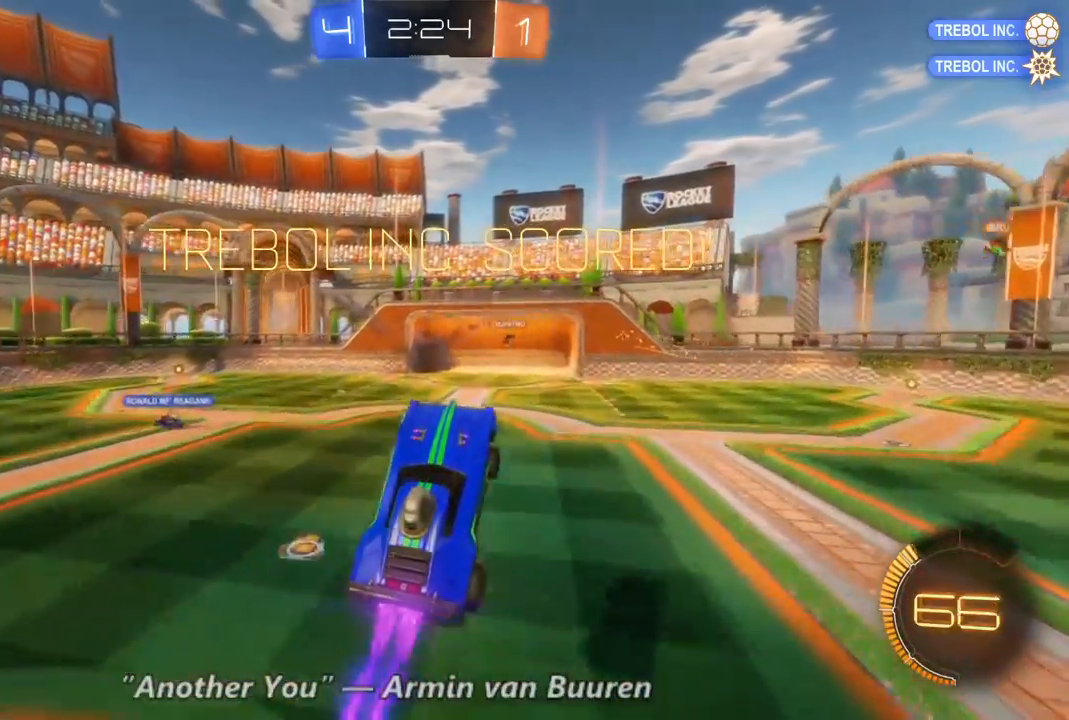
{"dt_ms": 500, "buttons": ["B"], "left_stick": "center", "right_stick": "center", "events": []}
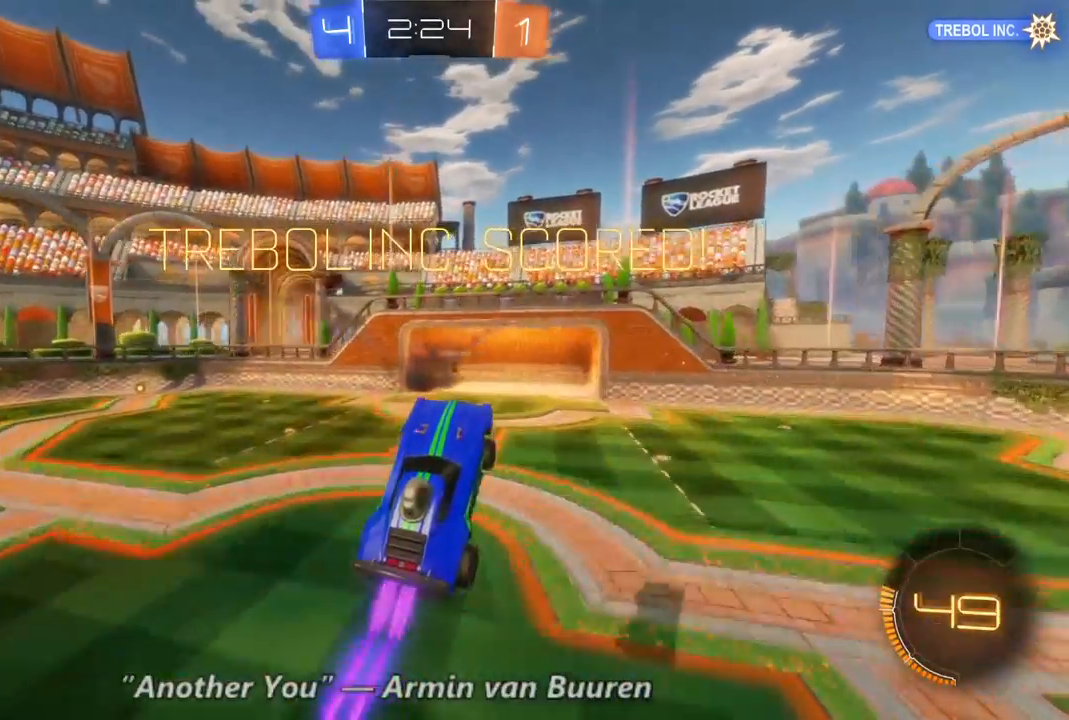
{"dt_ms": 500, "buttons": ["B"], "left_stick": "center", "right_stick": "center", "events": []}
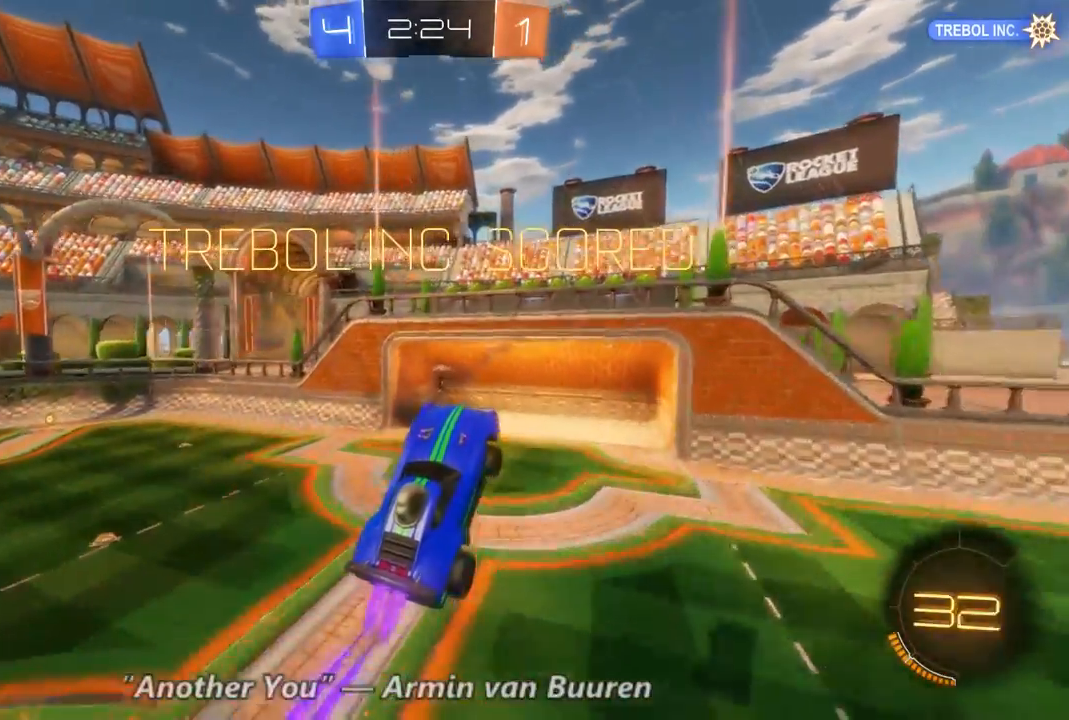
{"dt_ms": 500, "buttons": ["B"], "left_stick": "center", "right_stick": "center", "events": []}
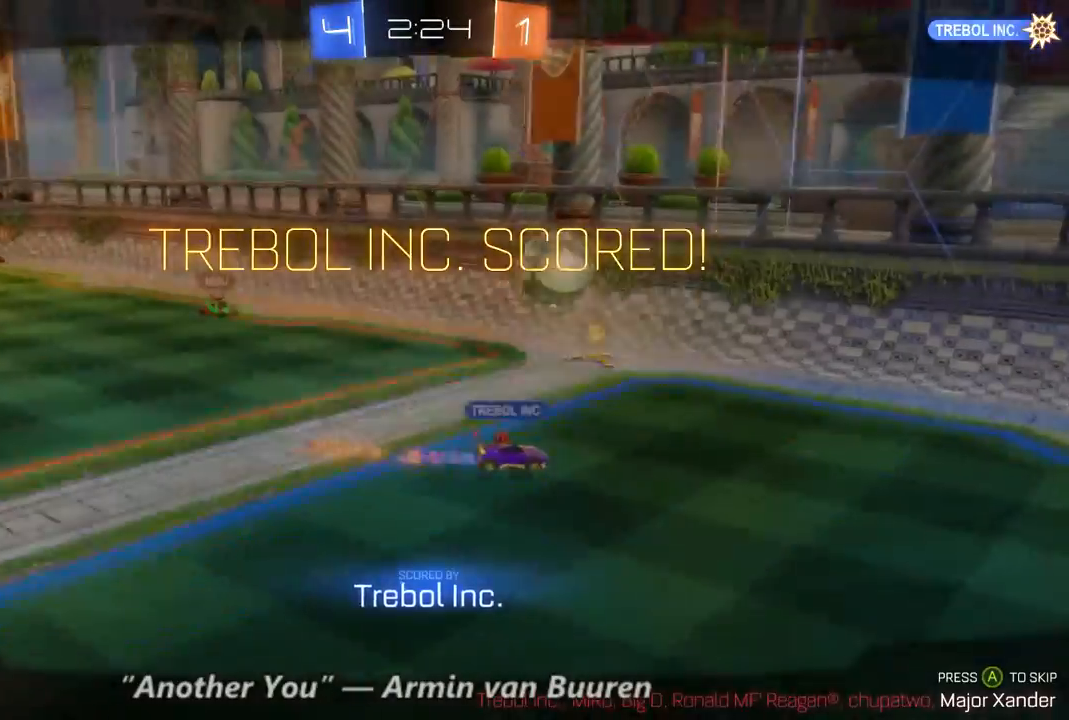
{"dt_ms": 500, "buttons": [], "left_stick": "center", "right_stick": "center", "events": [[67, "B", "up"]]}
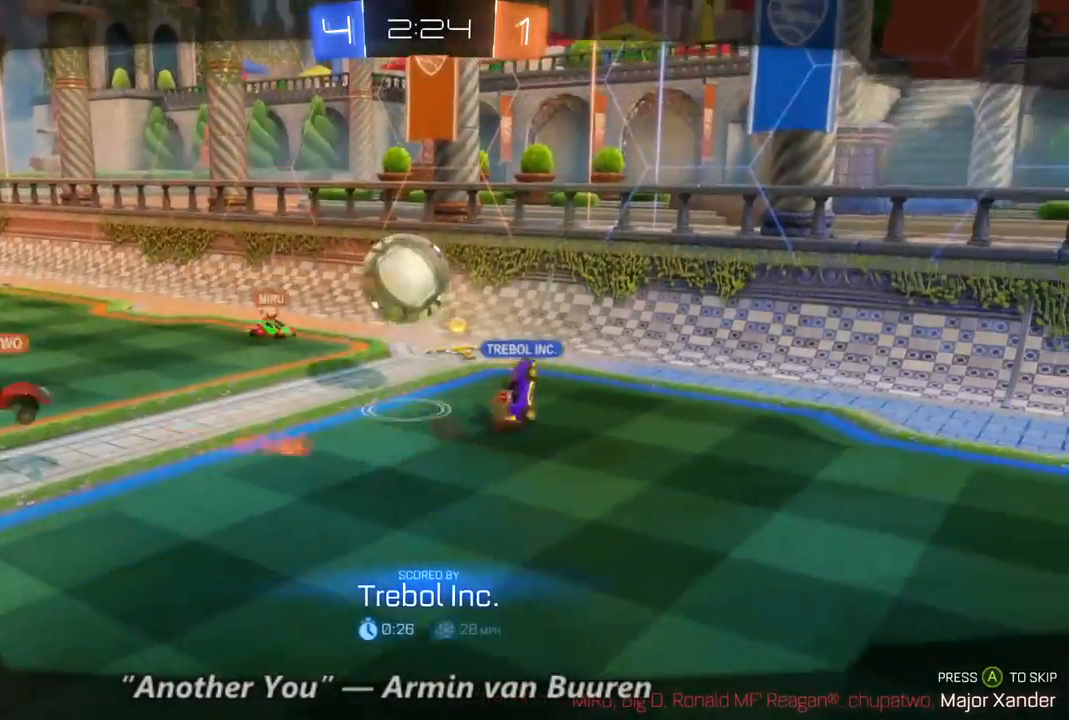
{"dt_ms": 500, "buttons": [], "left_stick": "center", "right_stick": "center", "events": []}
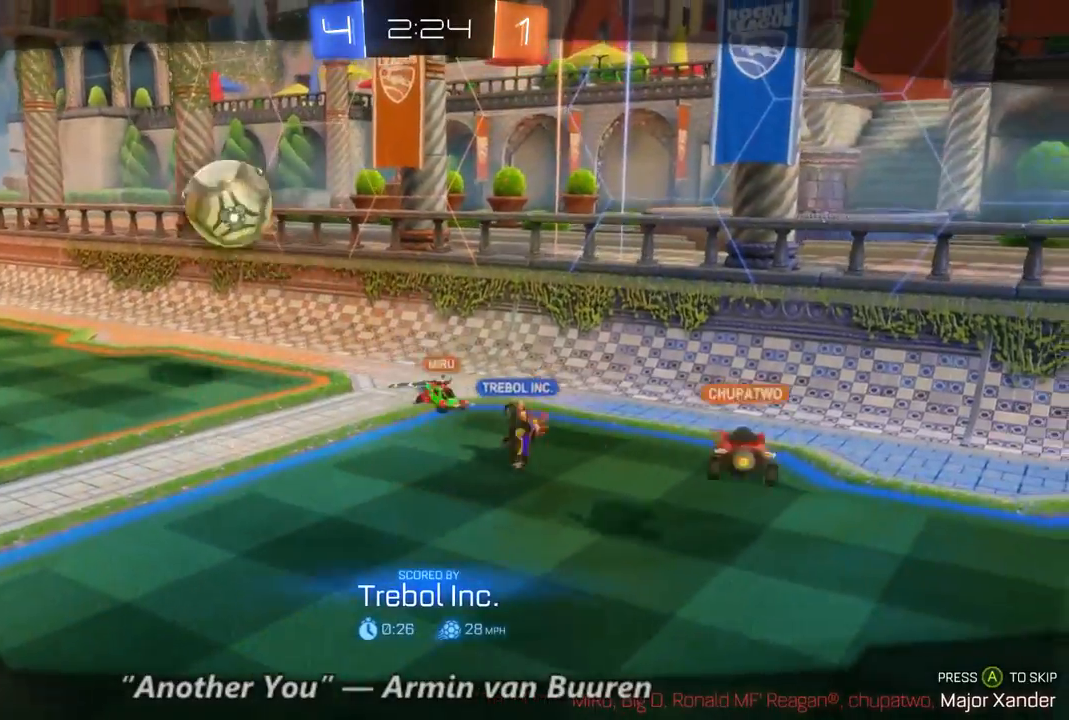
{"dt_ms": 500, "buttons": [], "left_stick": "center", "right_stick": "center", "events": []}
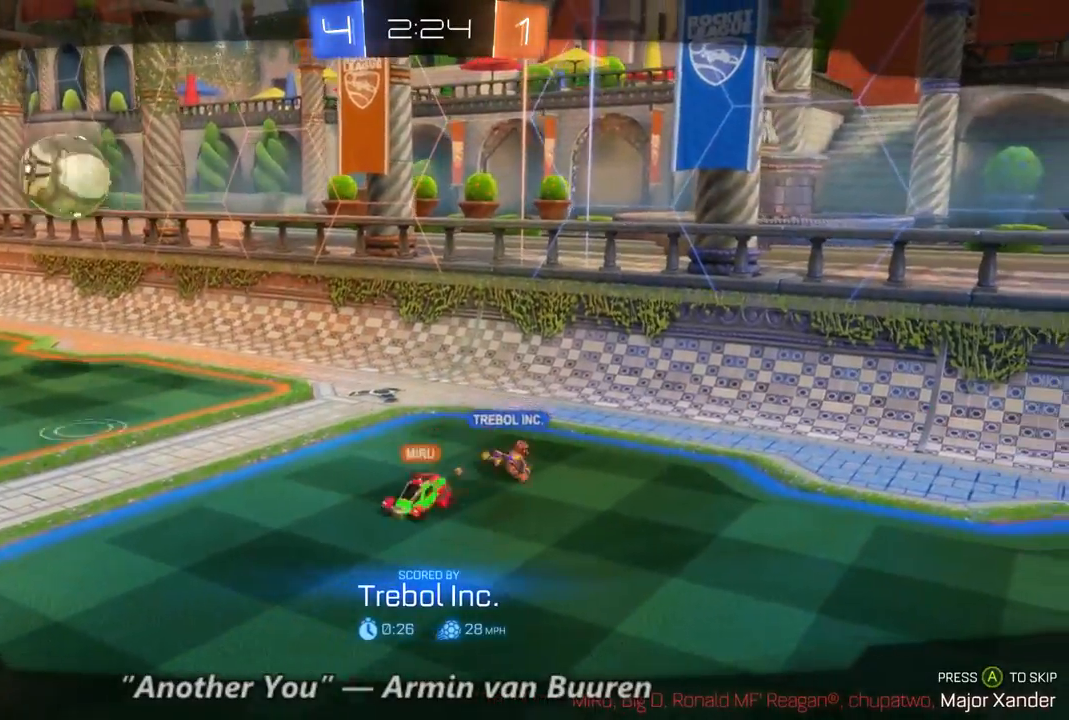
{"dt_ms": 500, "buttons": [], "left_stick": "center", "right_stick": "center", "events": []}
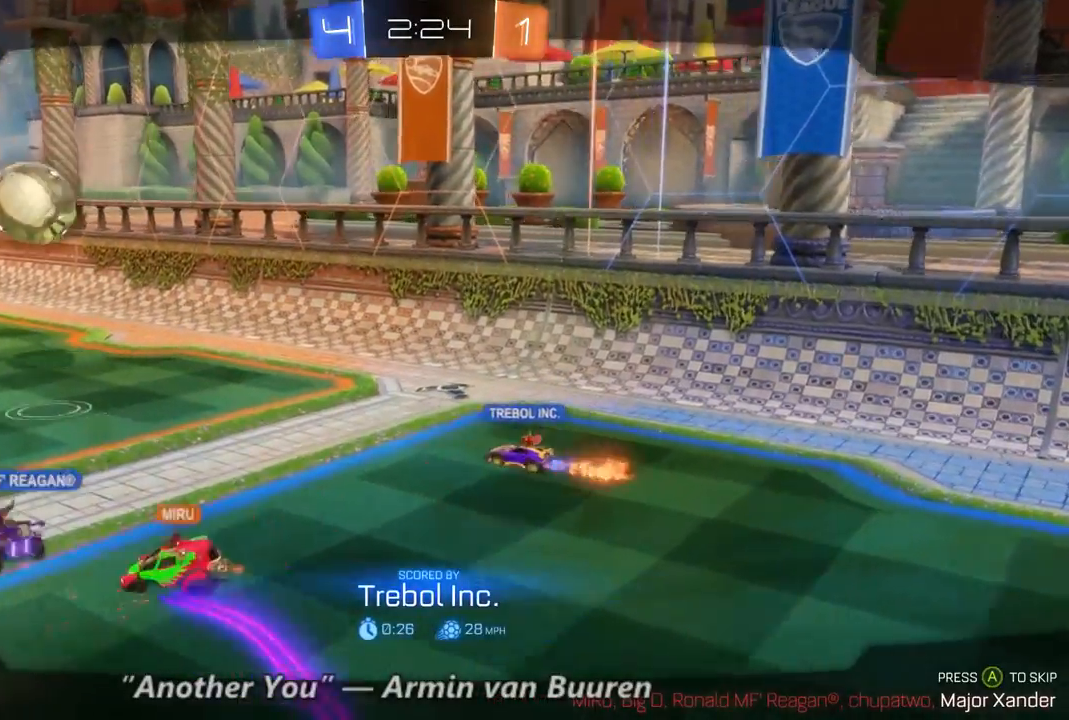
{"dt_ms": 500, "buttons": [], "left_stick": "center", "right_stick": "center", "events": []}
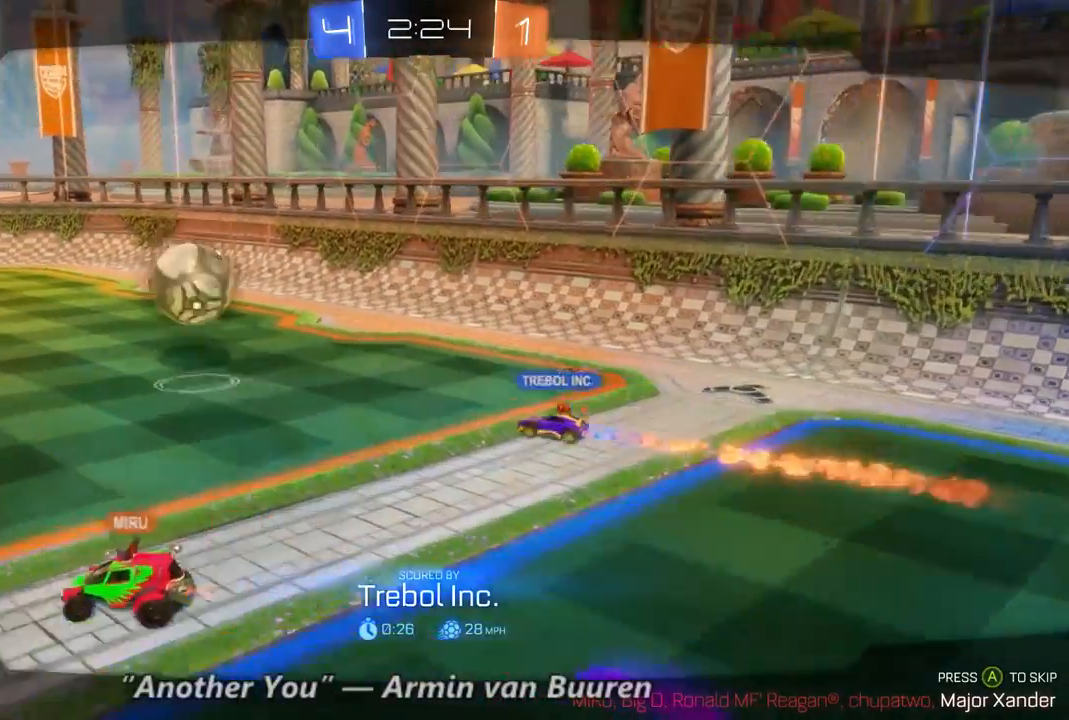
{"dt_ms": 1000, "buttons": [], "left_stick": "center", "right_stick": "center", "events": [[567, "right_stick", "left"], [633, "right_stick", "center"]]}
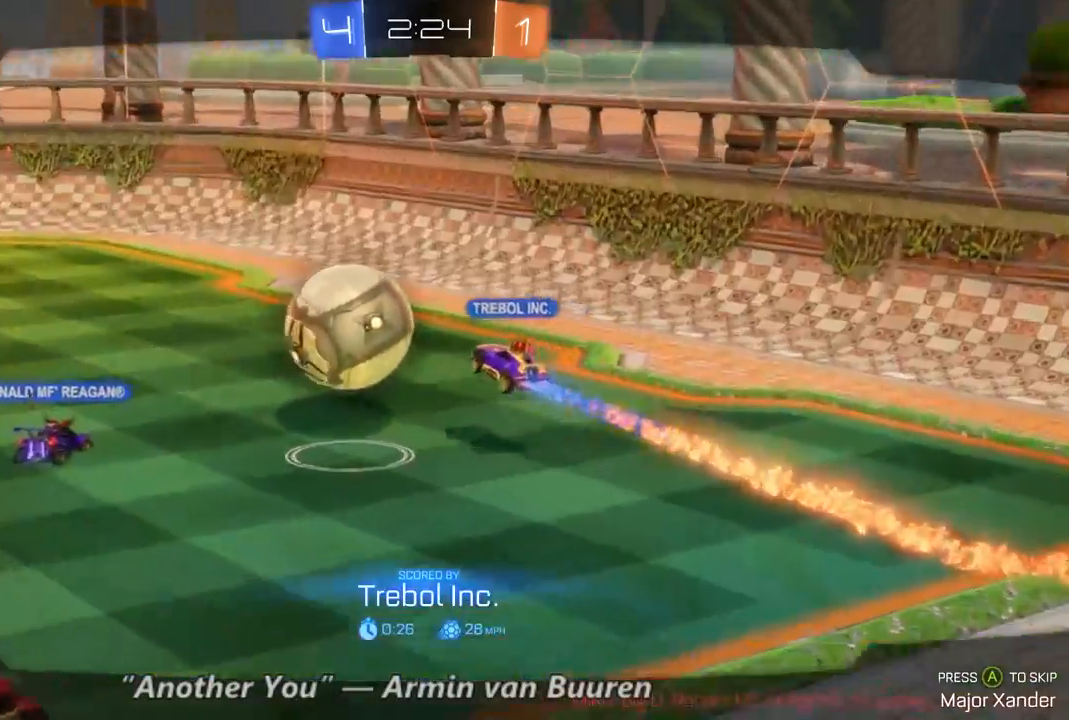
{"dt_ms": 500, "buttons": [], "left_stick": "center", "right_stick": "center", "events": [[33, "right_stick", "left"], [267, "right_stick", "center"]]}
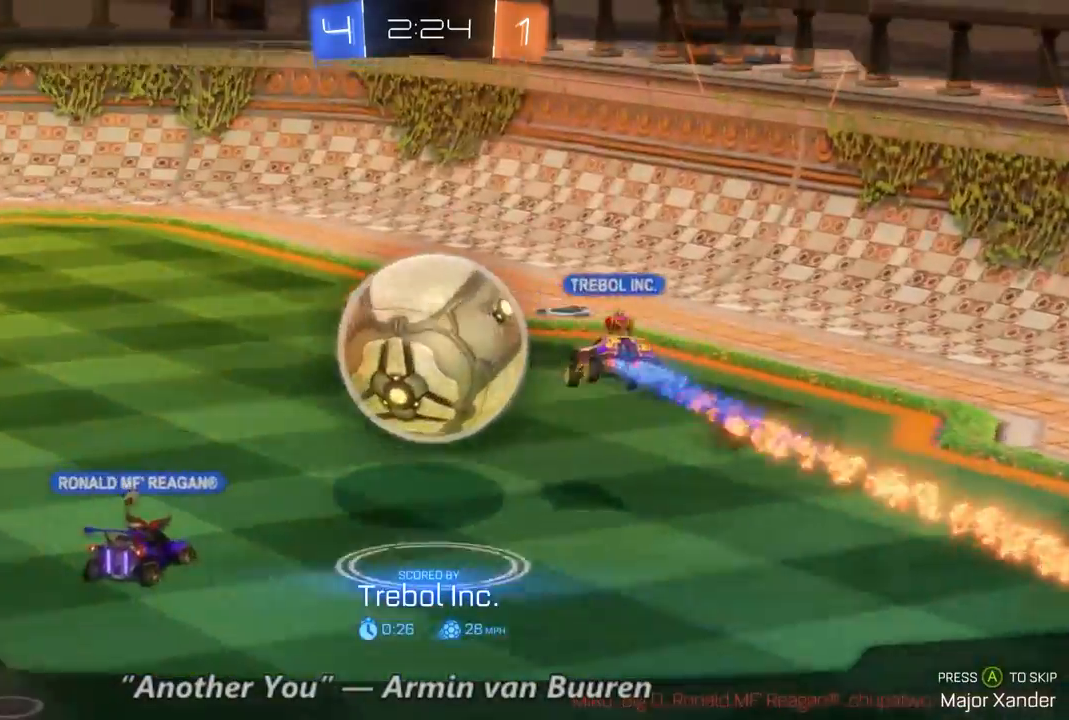
{"dt_ms": 500, "buttons": [], "left_stick": "center", "right_stick": "center", "events": [[133, "right_stick", "left"], [300, "right_stick", "center"]]}